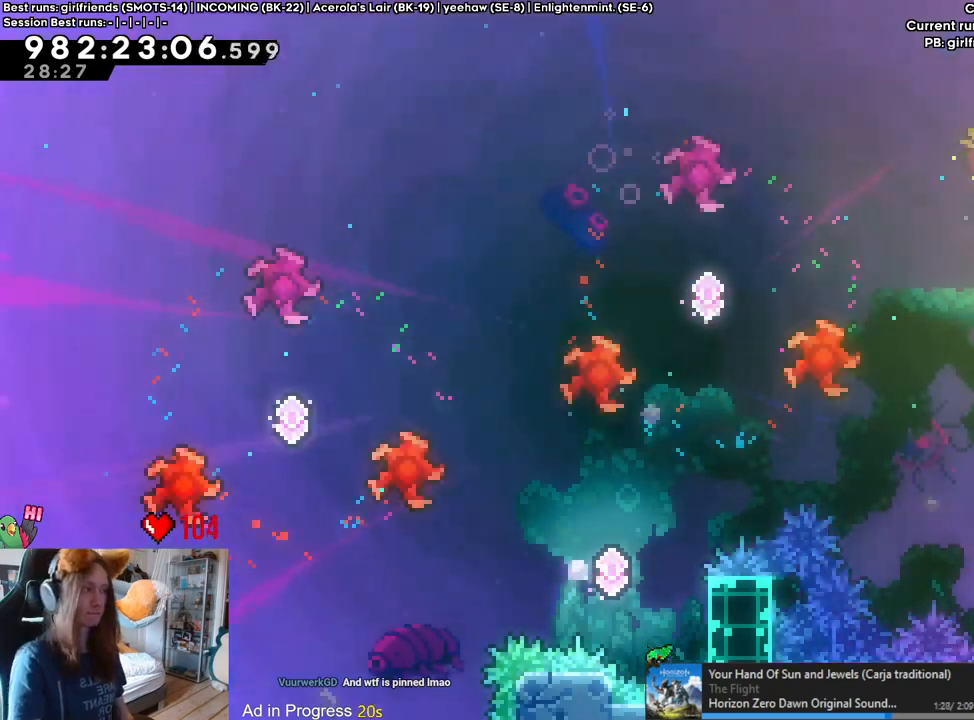
Gameplay with a controller (Nintendo layout); each line is a JSON object with the inputs held at the frame after it. "events" lists button and stick changes between this image and that frame as [ms after this image, input, new state], when the widget could be followed in between. Not read: HOME L3 R1 R3.
{"buttons": ["L2"], "left_stick": "right", "right_stick": "center", "events": [[117, "left_stick", "right"], [417, "L2", "down"]]}
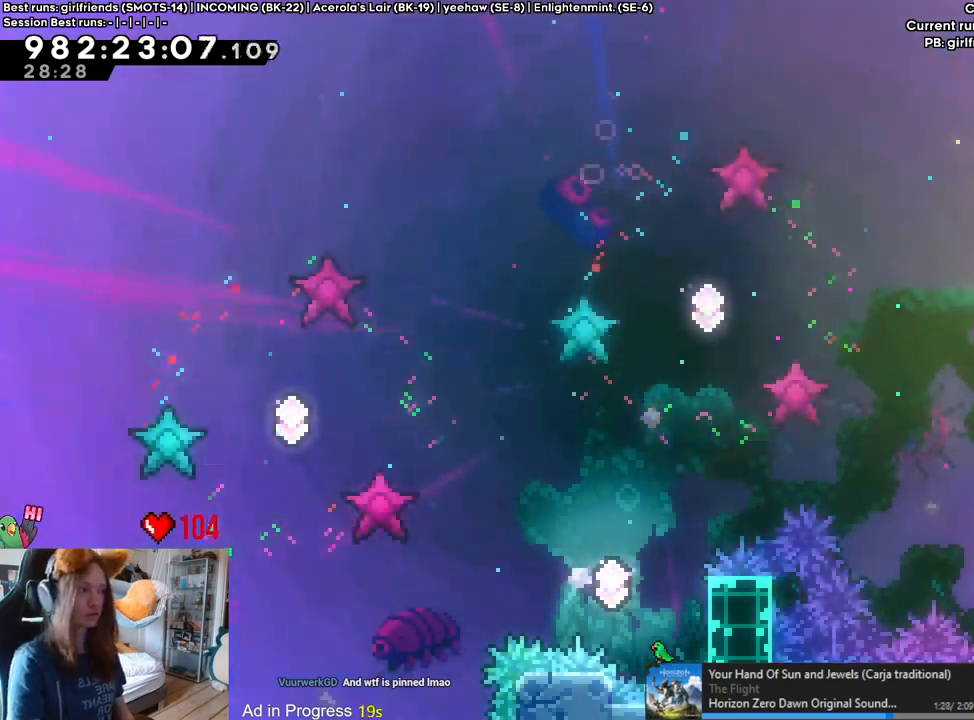
{"buttons": ["L2"], "left_stick": "center", "right_stick": "center"}
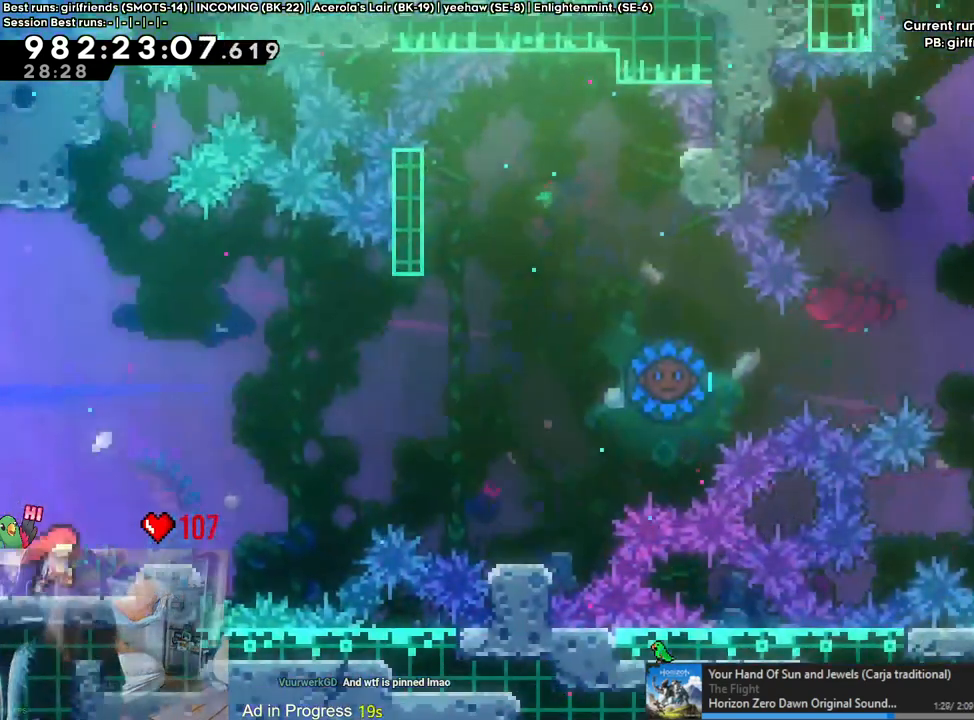
{"buttons": ["L2"], "left_stick": "up", "right_stick": "center", "events": [[17, "left_stick", "right"], [450, "left_stick", "up"]]}
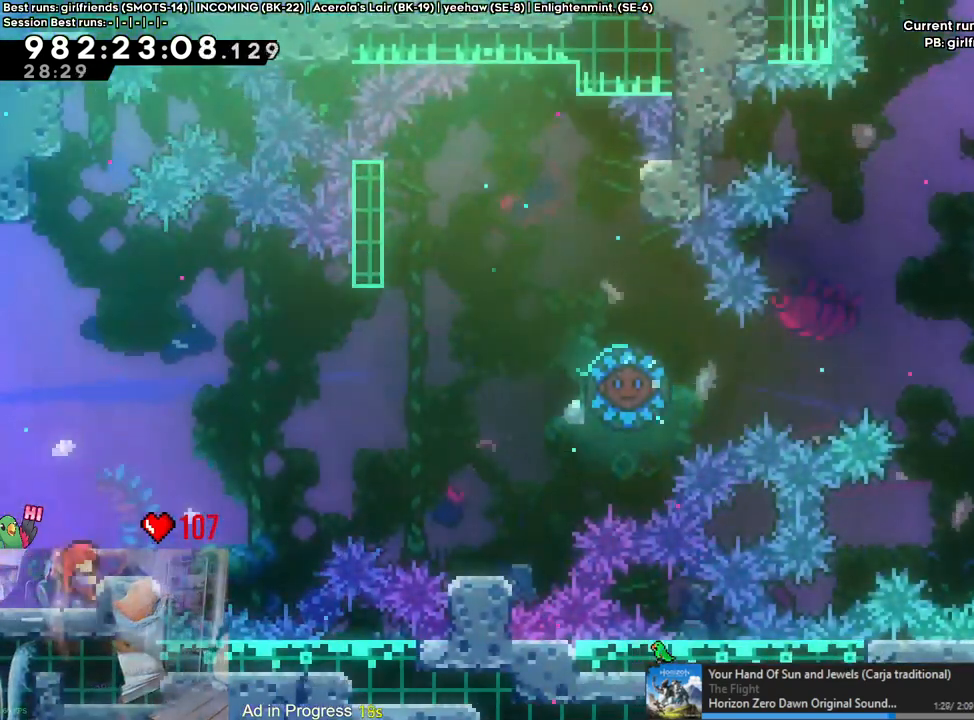
{"buttons": ["B", "L2"], "left_stick": "right", "right_stick": "center", "events": [[117, "left_stick", "center"], [300, "B", "down"], [300, "left_stick", "right"]]}
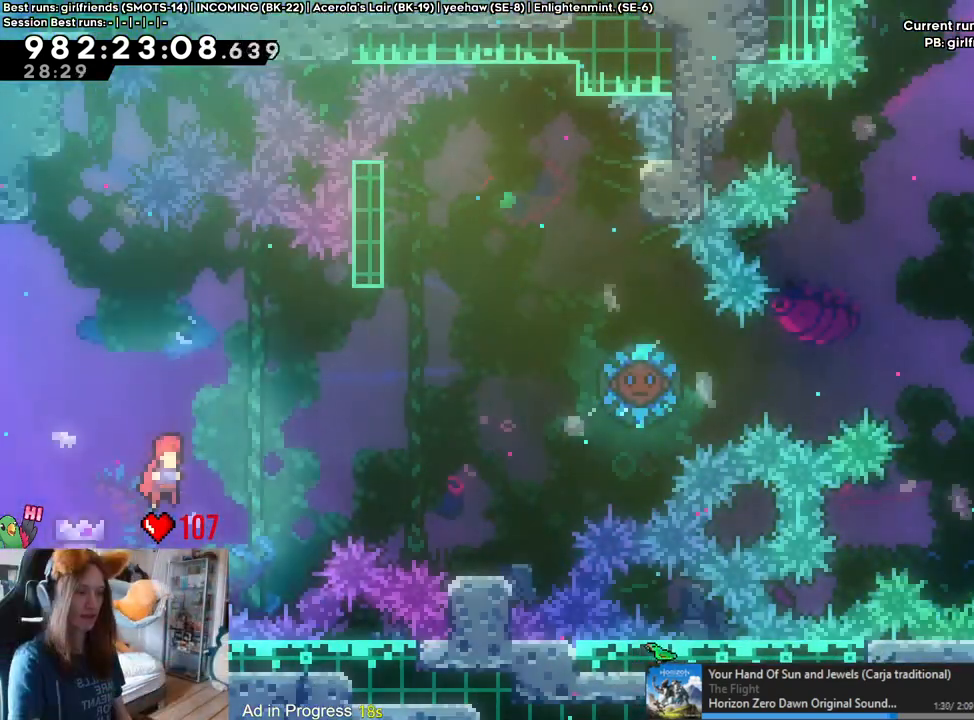
{"buttons": ["L2"], "left_stick": "center", "right_stick": "center", "events": [[100, "Y", "down"], [300, "Y", "up"], [350, "B", "up"], [383, "left_stick", "center"]]}
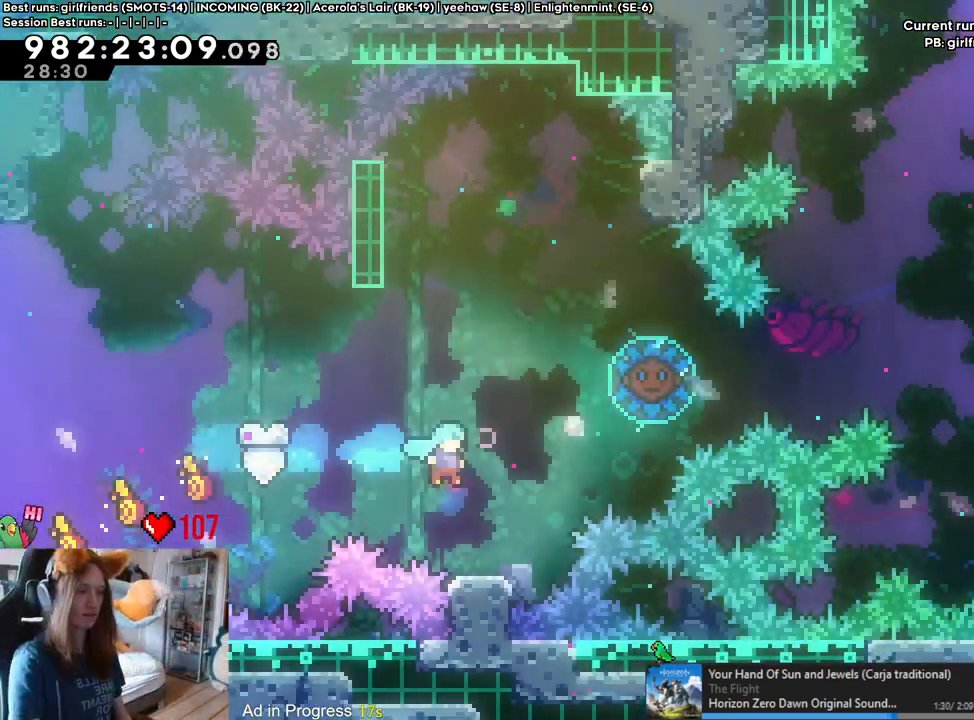
{"buttons": ["B", "Y", "L2"], "left_stick": "up", "right_stick": "center", "events": [[200, "B", "down"], [267, "left_stick", "left"], [417, "left_stick", "up"], [450, "Y", "down"]]}
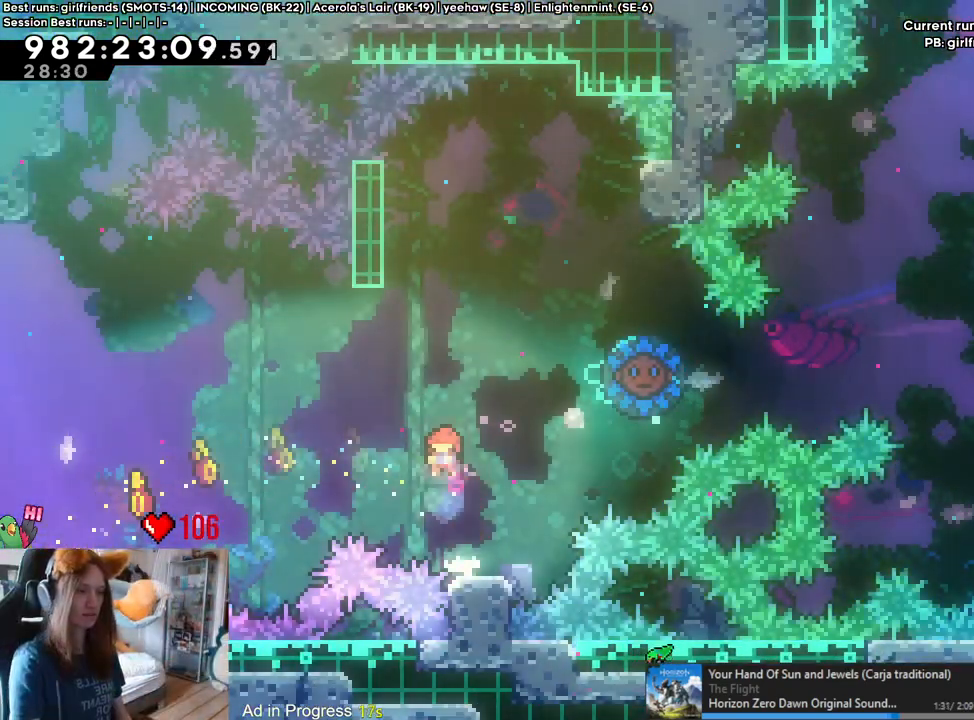
{"buttons": [], "left_stick": "left", "right_stick": "center", "events": [[117, "L2", "up"], [117, "Y", "up"], [133, "B", "up"], [200, "left_stick", "left"]]}
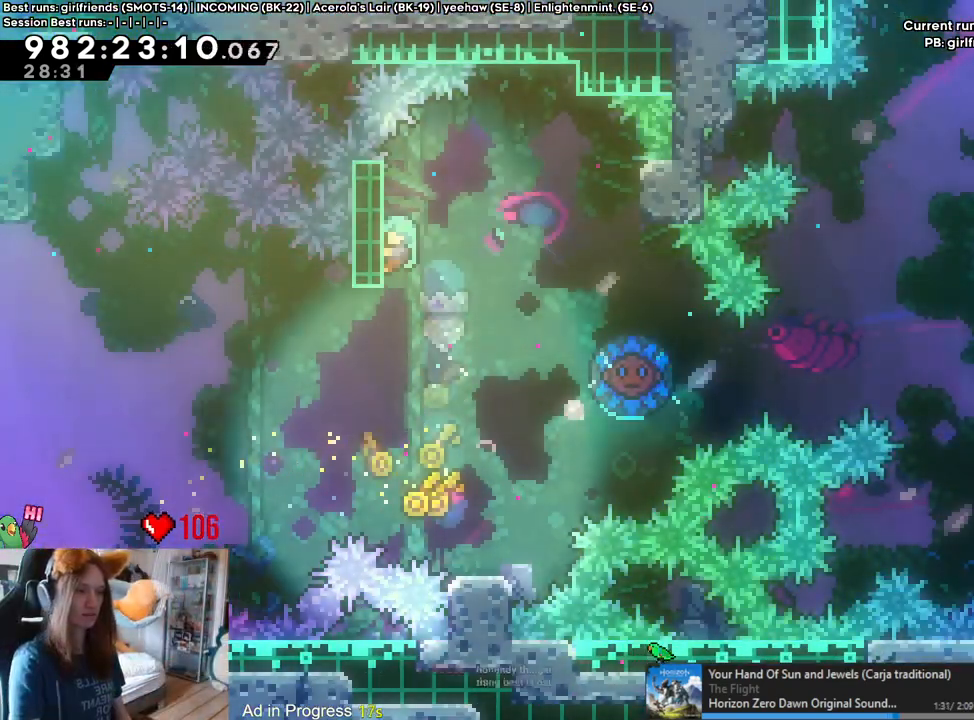
{"buttons": [], "left_stick": "center", "right_stick": "center", "events": [[467, "left_stick", "center"]]}
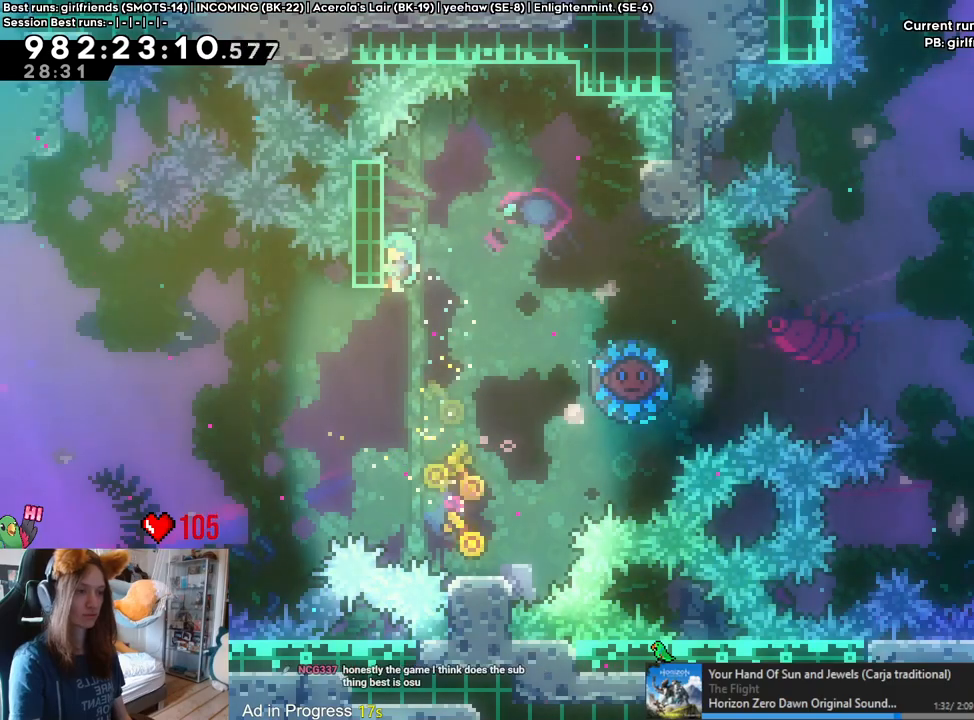
{"buttons": [], "left_stick": "center", "right_stick": "center", "events": [[33, "B", "down"], [167, "B", "up"]]}
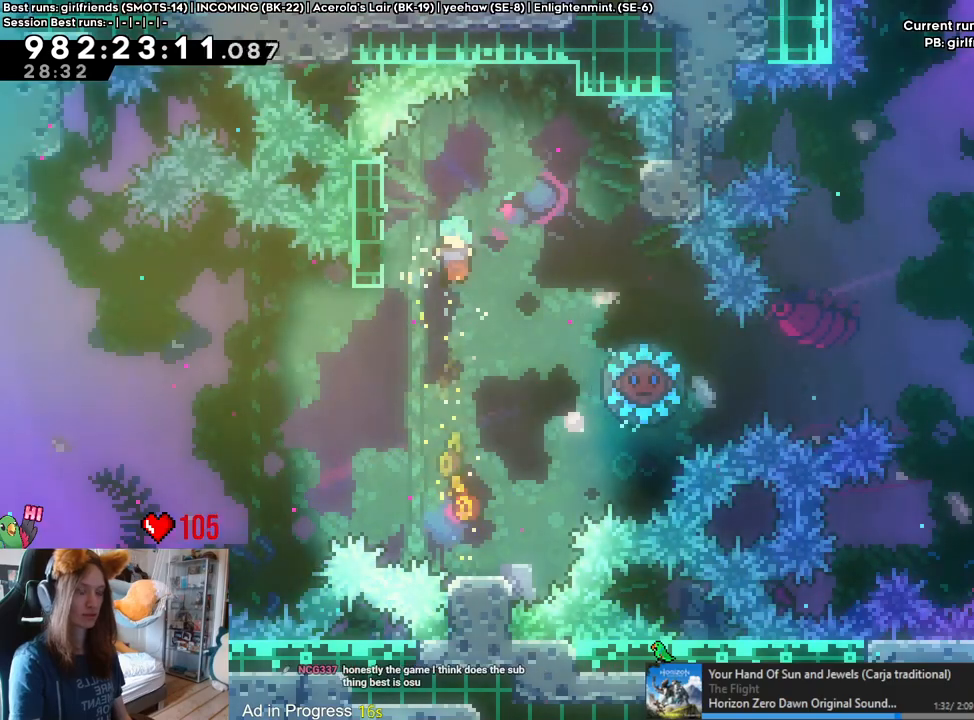
{"buttons": [], "left_stick": "center", "right_stick": "center", "events": []}
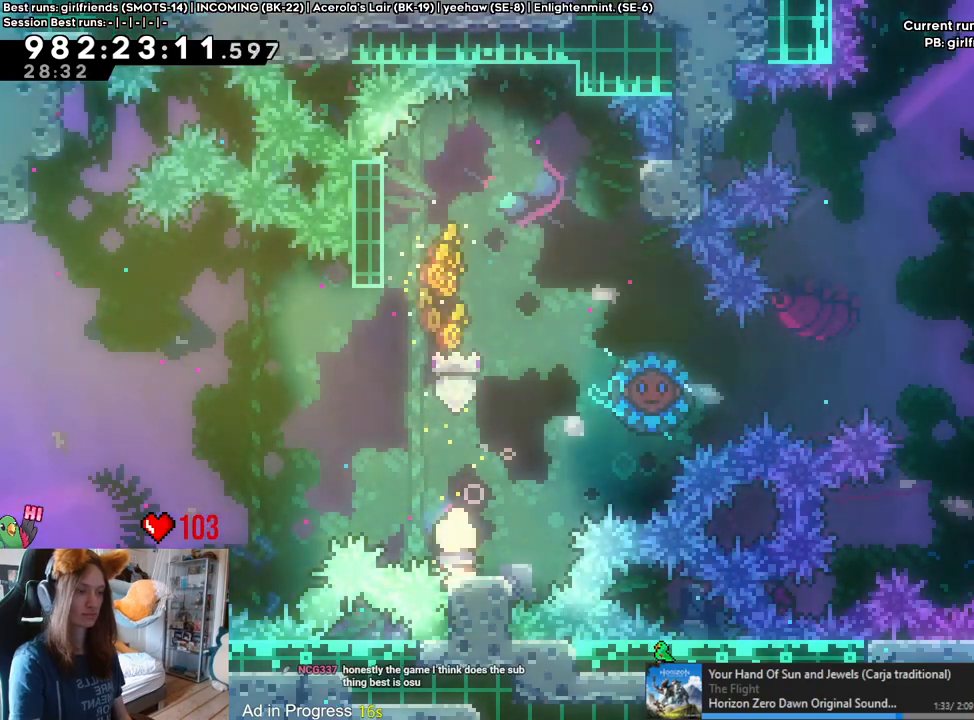
{"buttons": [], "left_stick": "center", "right_stick": "center", "events": []}
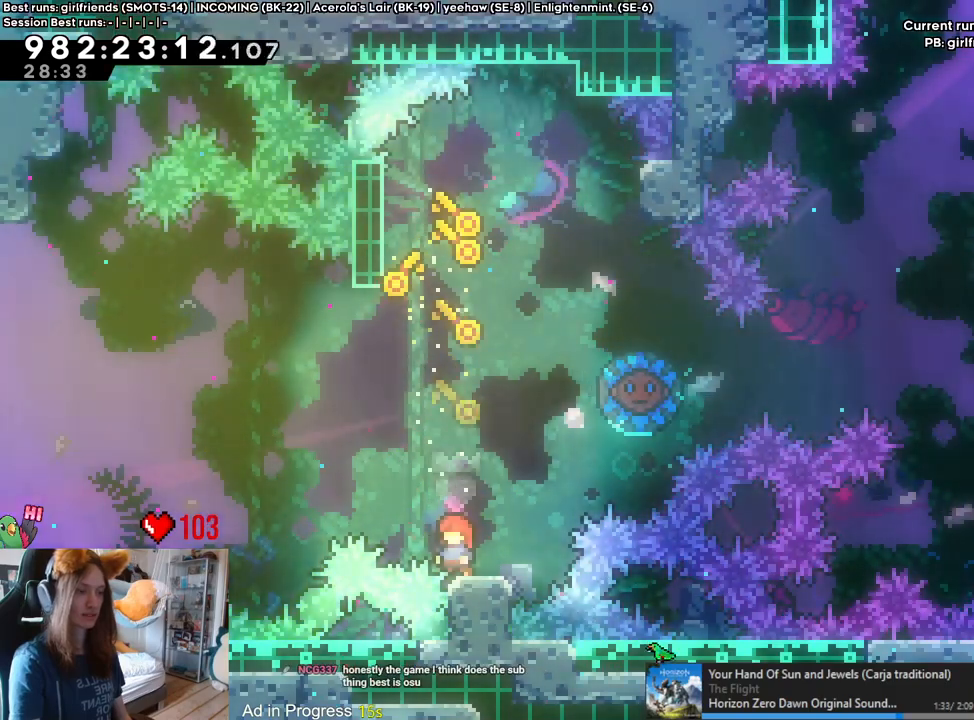
{"buttons": [], "left_stick": "center", "right_stick": "center", "events": []}
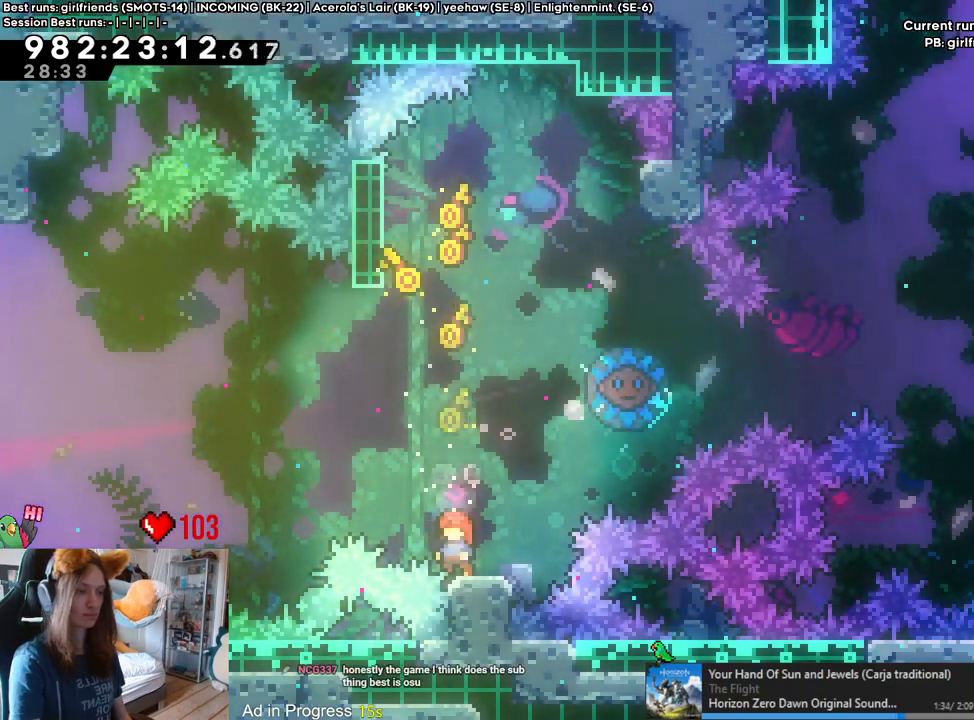
{"buttons": [], "left_stick": "center", "right_stick": "center", "events": []}
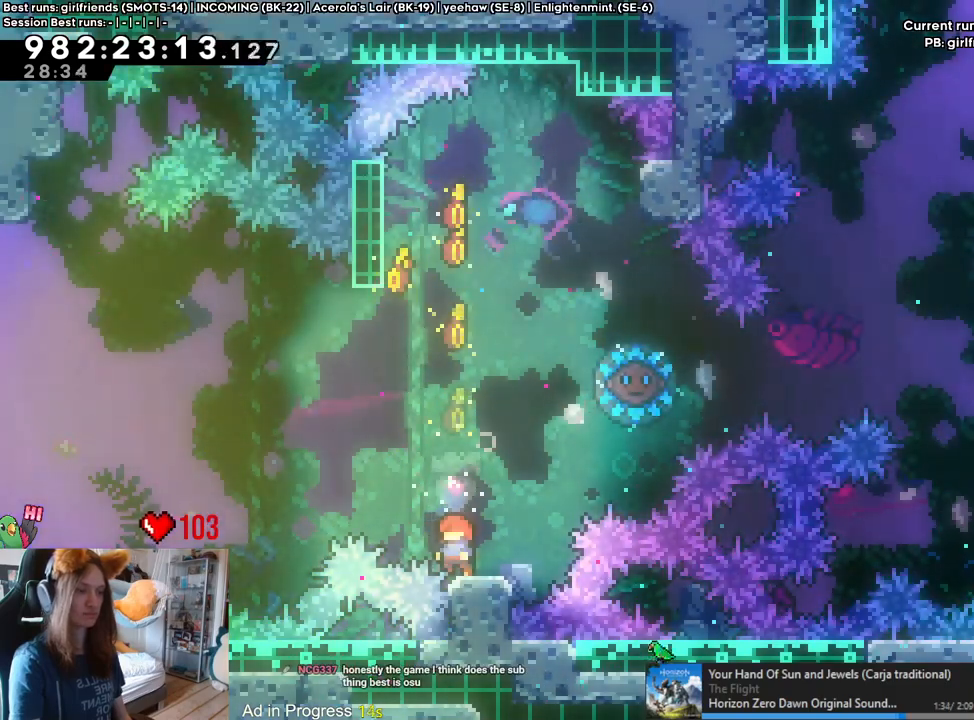
{"buttons": [], "left_stick": "center", "right_stick": "center", "events": []}
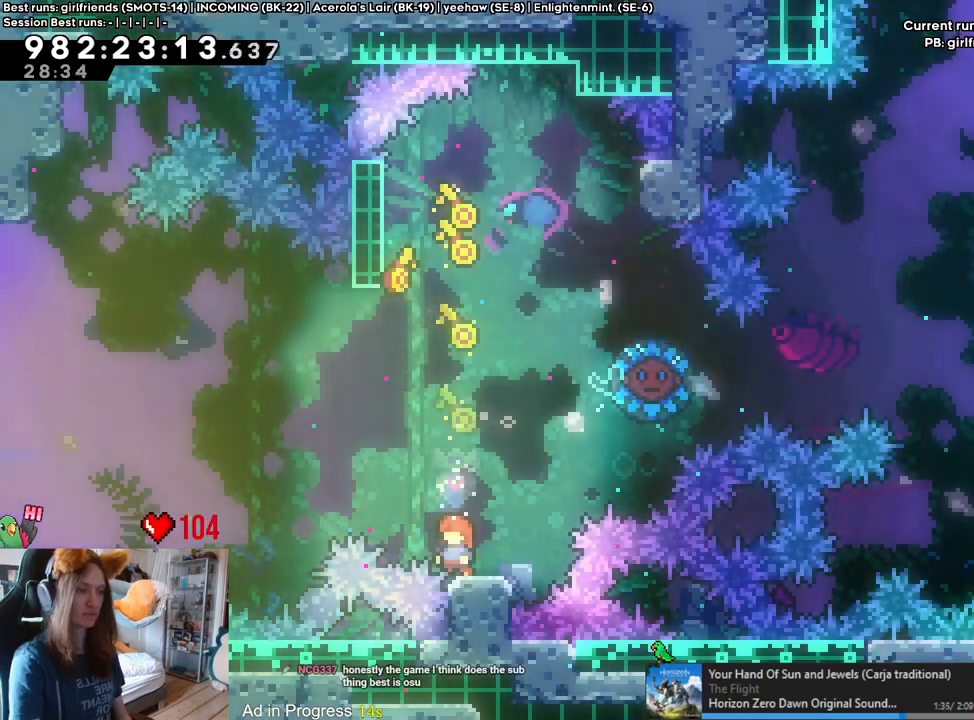
{"buttons": [], "left_stick": "center", "right_stick": "center", "events": []}
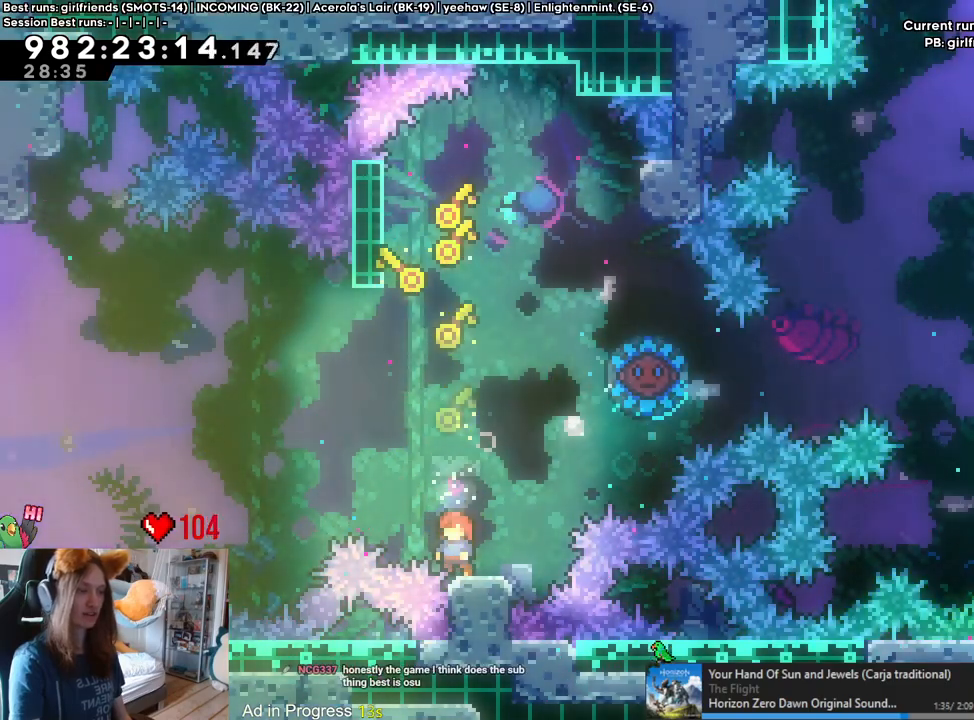
{"buttons": [], "left_stick": "center", "right_stick": "center", "events": []}
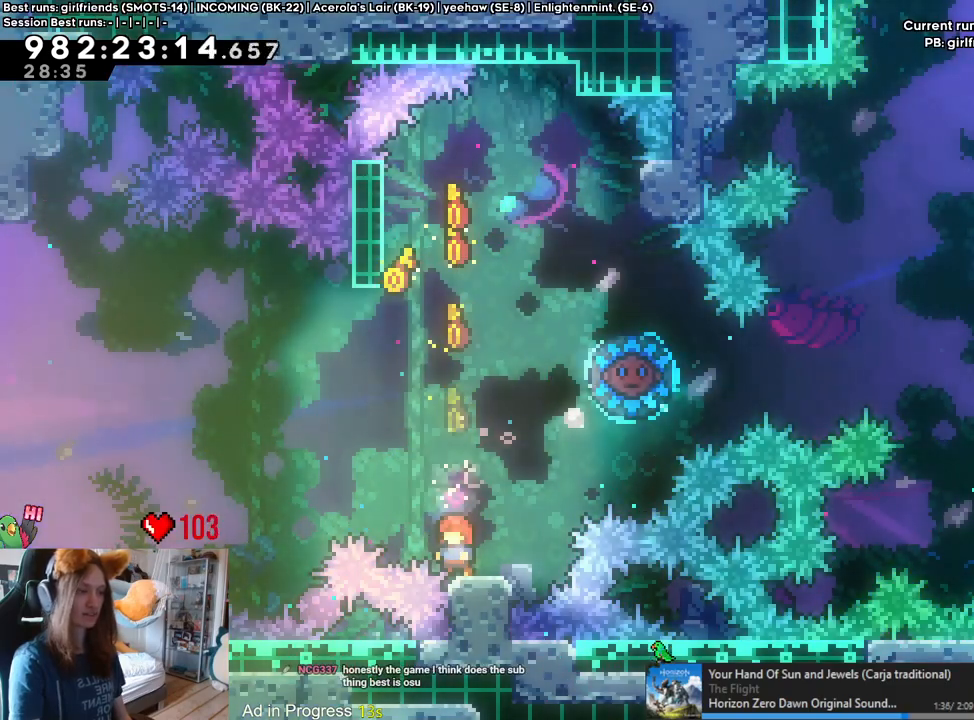
{"buttons": [], "left_stick": "center", "right_stick": "center", "events": []}
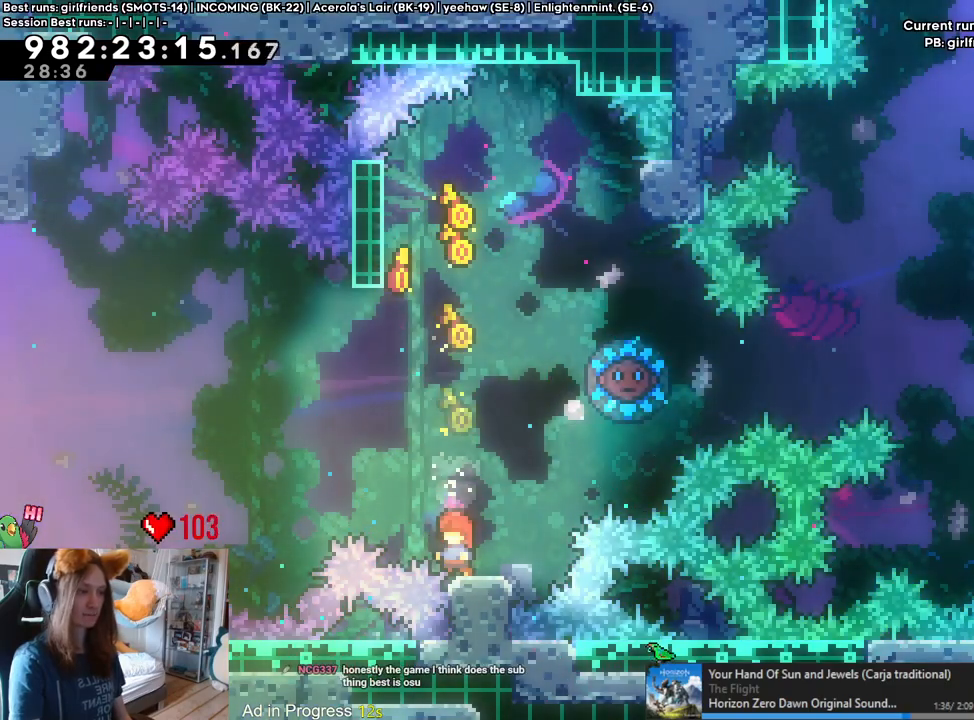
{"buttons": [], "left_stick": "center", "right_stick": "center", "events": []}
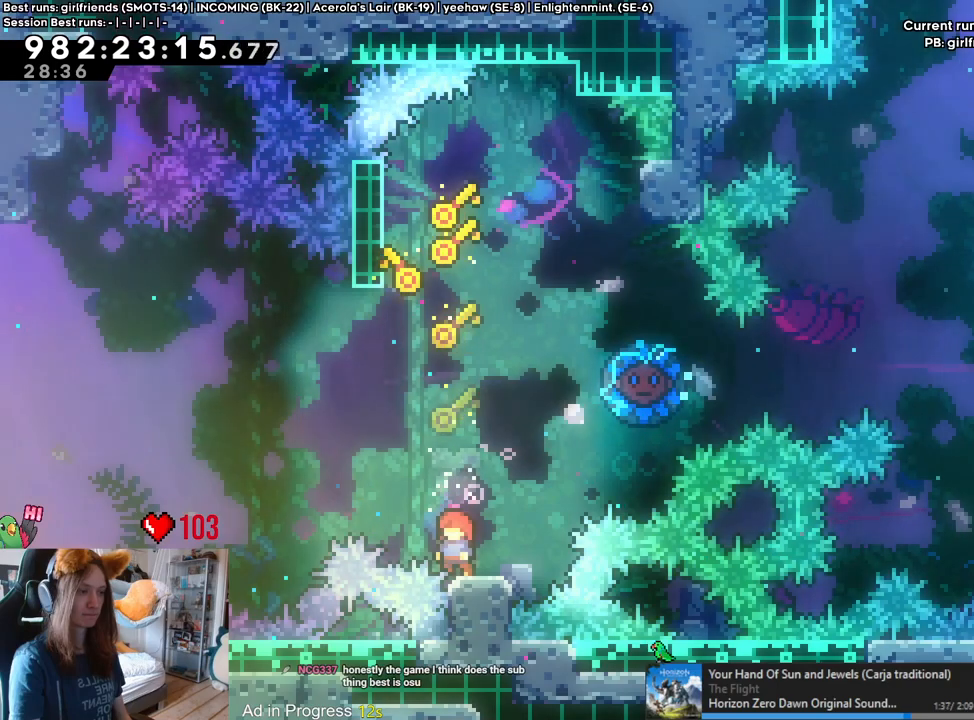
{"buttons": ["Y"], "left_stick": "up-right", "right_stick": "center", "events": [[450, "left_stick", "up-right"], [467, "Y", "down"]]}
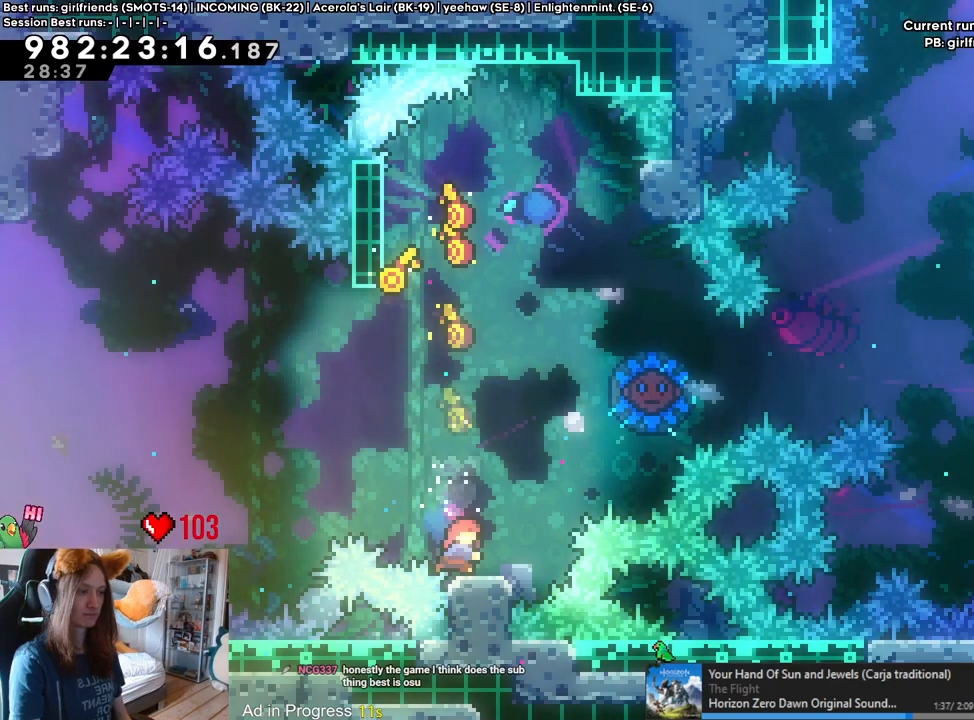
{"buttons": ["Y"], "left_stick": "right", "right_stick": "center", "events": [[67, "Y", "up"], [233, "left_stick", "right"], [483, "Y", "down"]]}
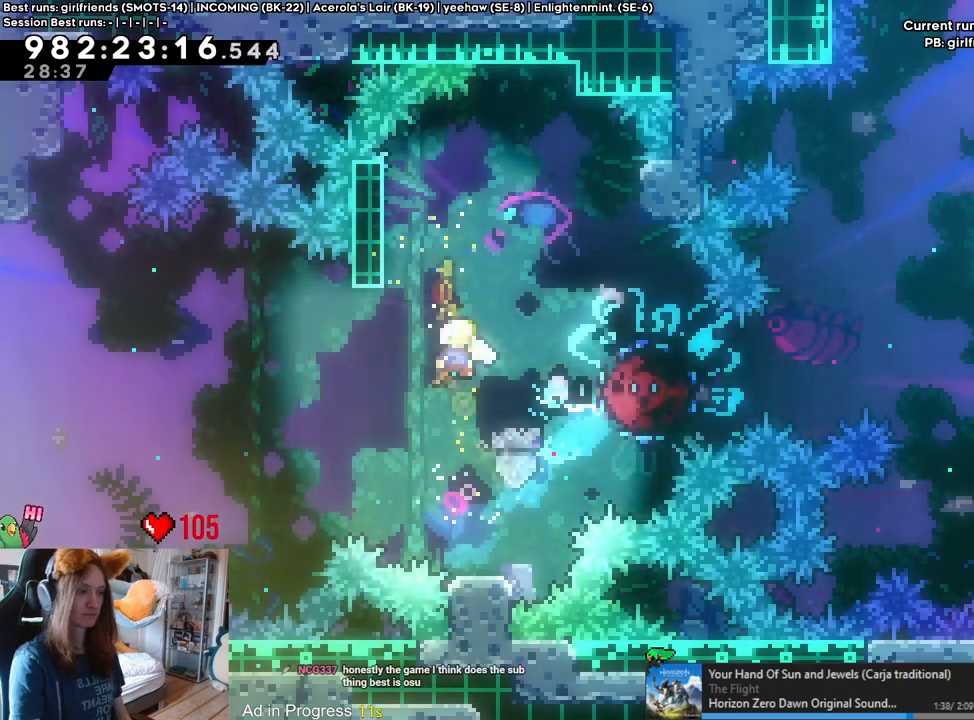
{"buttons": [], "left_stick": "right", "right_stick": "center", "events": [[200, "Y", "up"]]}
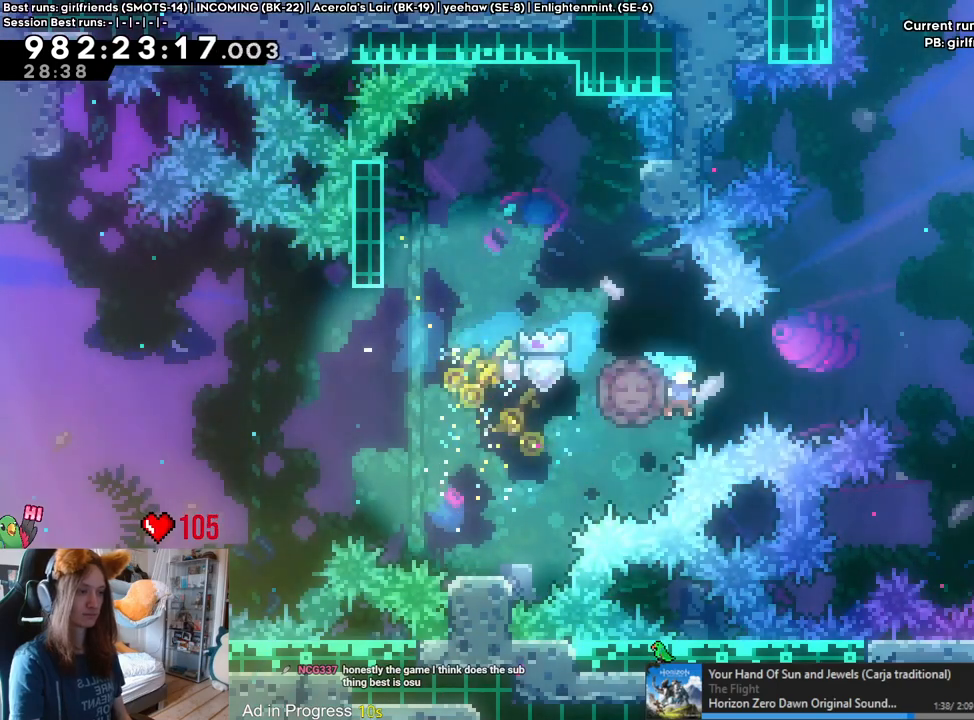
{"buttons": ["Y"], "left_stick": "up", "right_stick": "center", "events": [[350, "left_stick", "up"], [367, "Y", "down"]]}
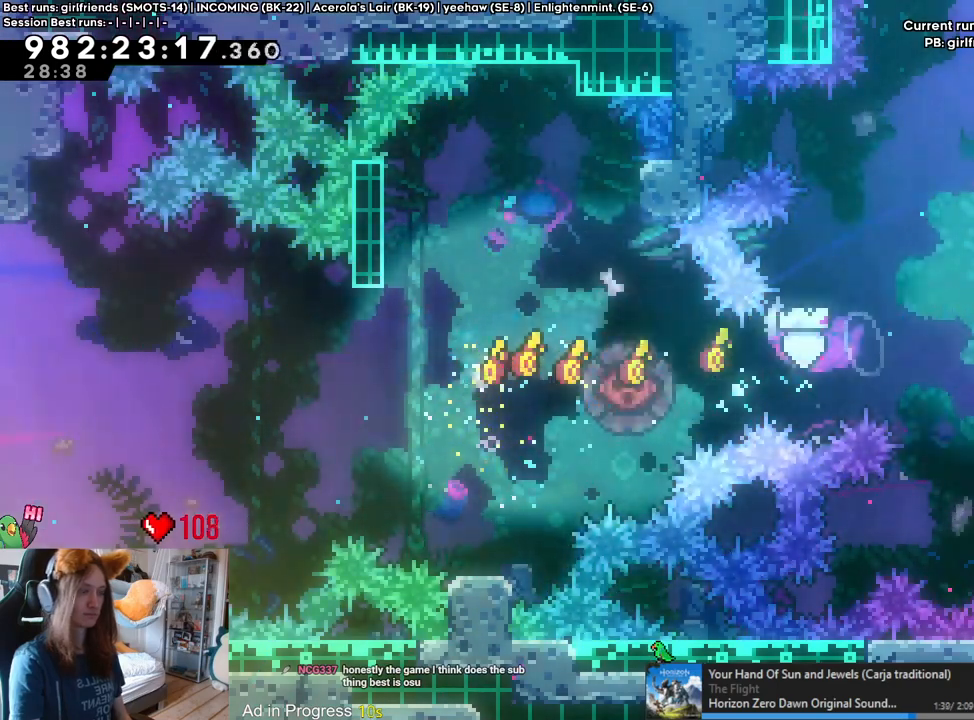
{"buttons": [], "left_stick": "center", "right_stick": "center", "events": [[50, "Y", "up"], [117, "left_stick", "right"], [333, "left_stick", "center"]]}